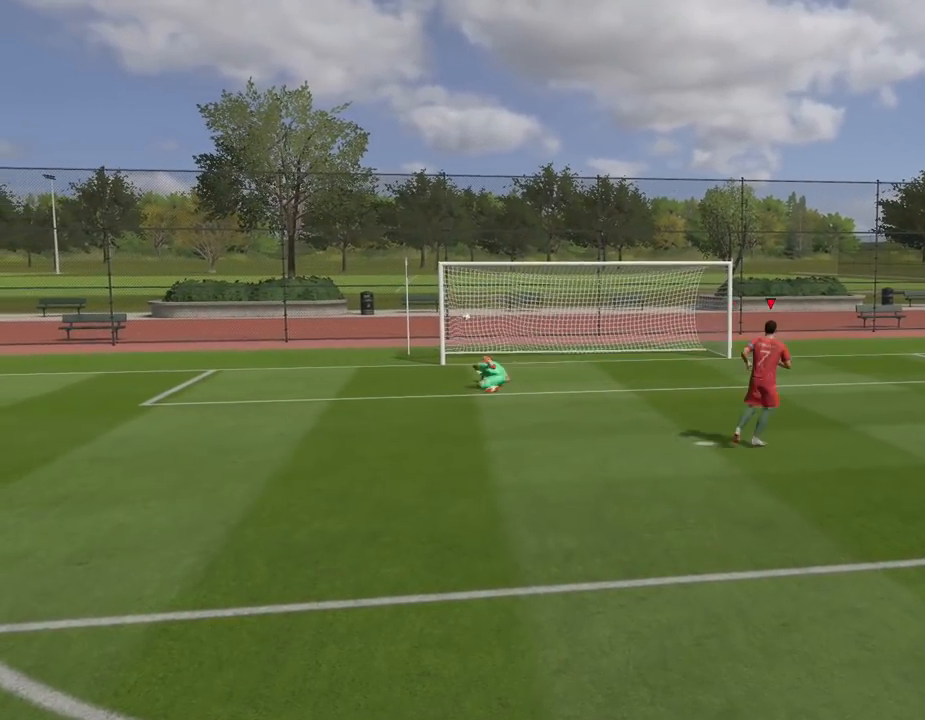
Gameplay with a controller (PlayStation layout); each line is a JSON object with the inputs held at the frame after it (dt_ms = milliseconds from this image to that frame). "events" lists button and stick changes between this image and that frame as [ms after this image, input, new state], when the widget could be followed in between. Not read: L2 L3 R2.
{"dt_ms": 520, "buttons": [], "left_stick": "center", "right_stick": "center", "events": []}
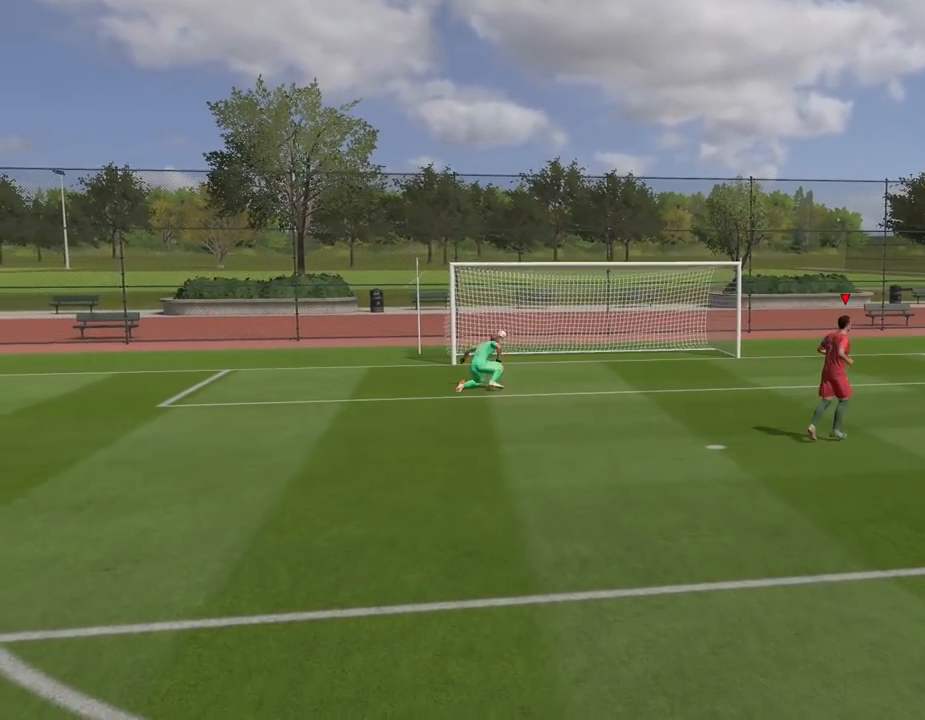
{"dt_ms": 480, "buttons": [], "left_stick": "center", "right_stick": "center", "events": []}
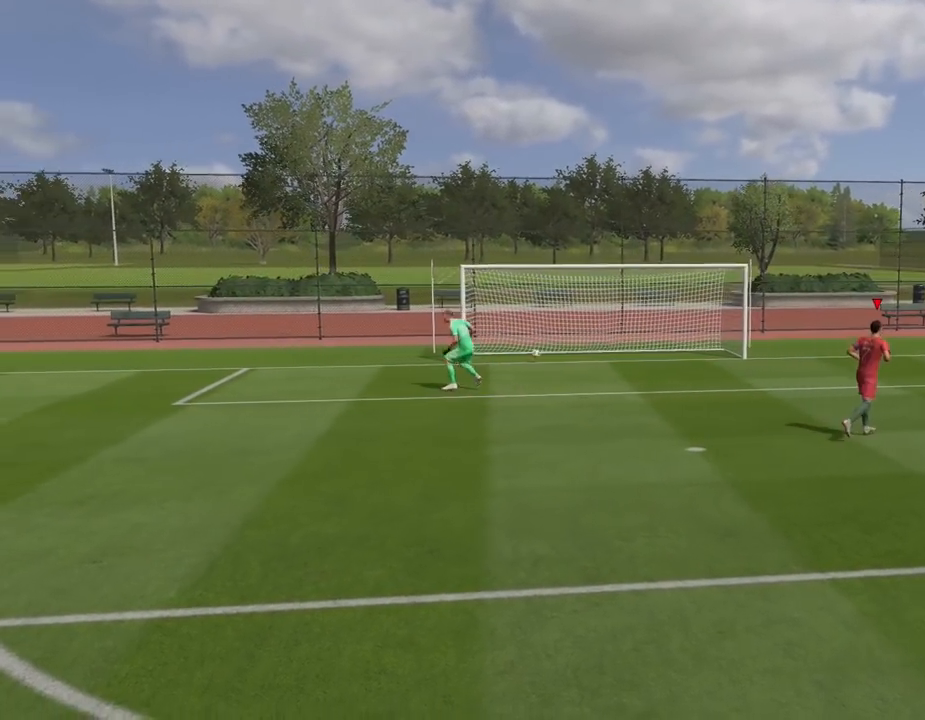
{"dt_ms": 520, "buttons": [], "left_stick": "center", "right_stick": "center", "events": []}
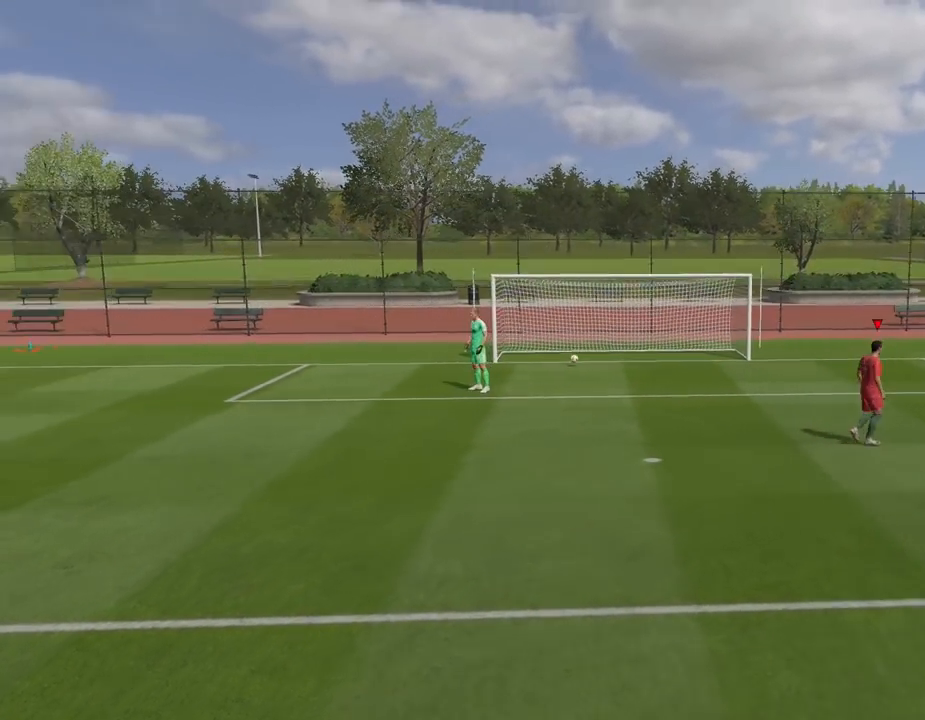
{"dt_ms": 480, "buttons": [], "left_stick": "center", "right_stick": "center", "events": []}
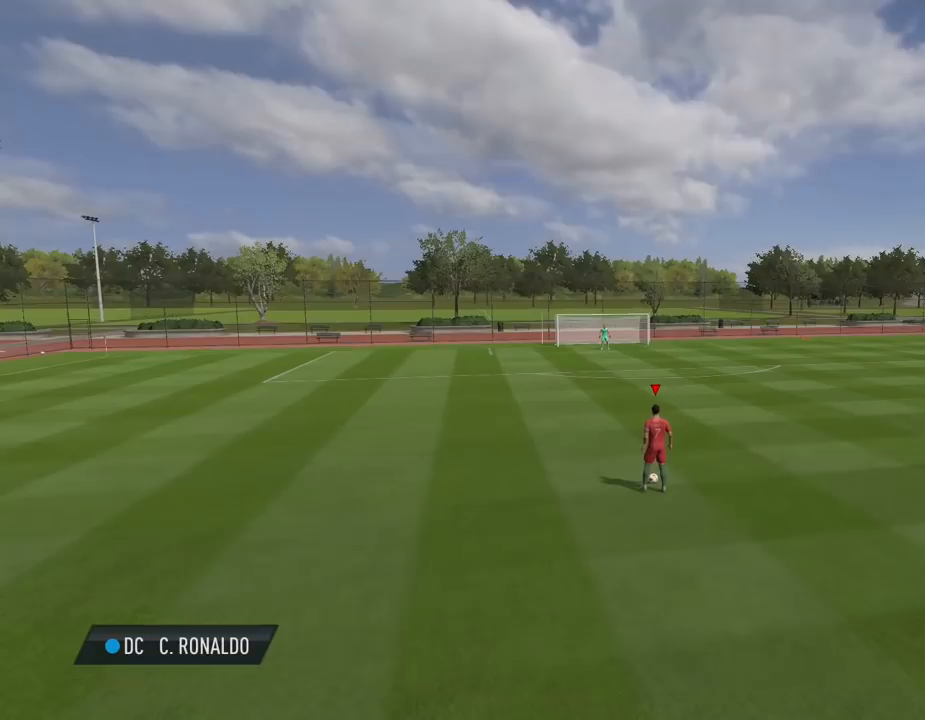
{"dt_ms": 520, "buttons": [], "left_stick": "center", "right_stick": "center", "events": []}
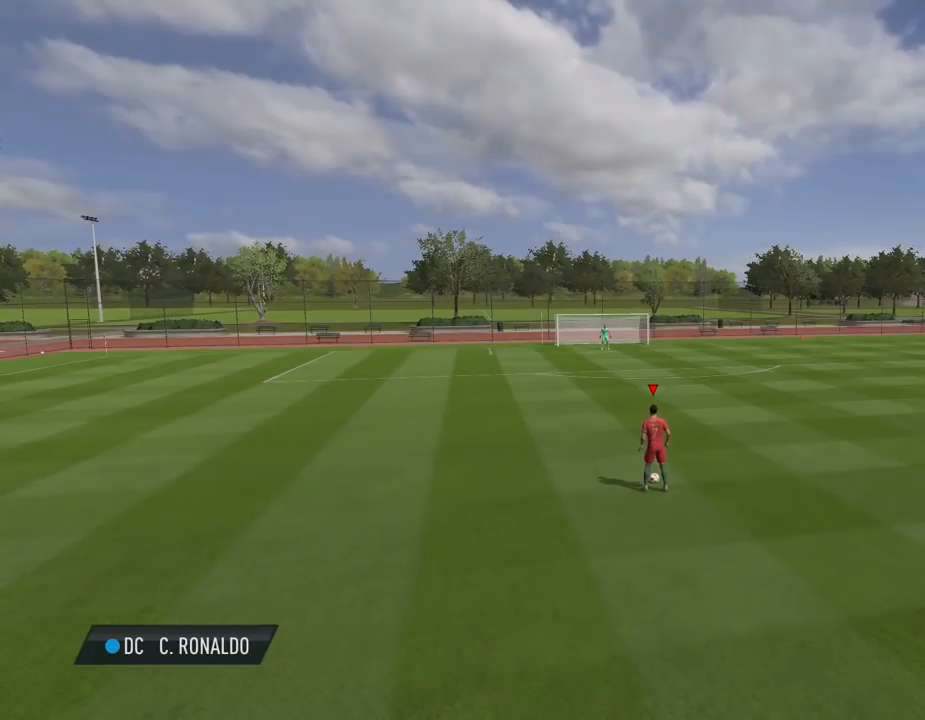
{"dt_ms": 480, "buttons": [], "left_stick": "center", "right_stick": "center", "events": []}
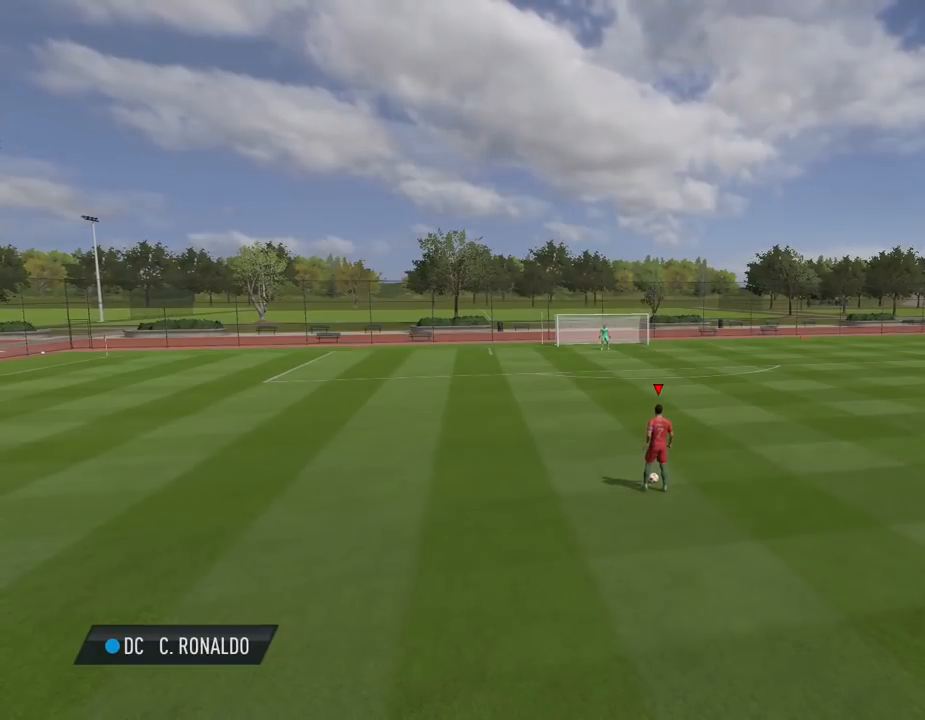
{"dt_ms": 520, "buttons": [], "left_stick": "center", "right_stick": "center", "events": []}
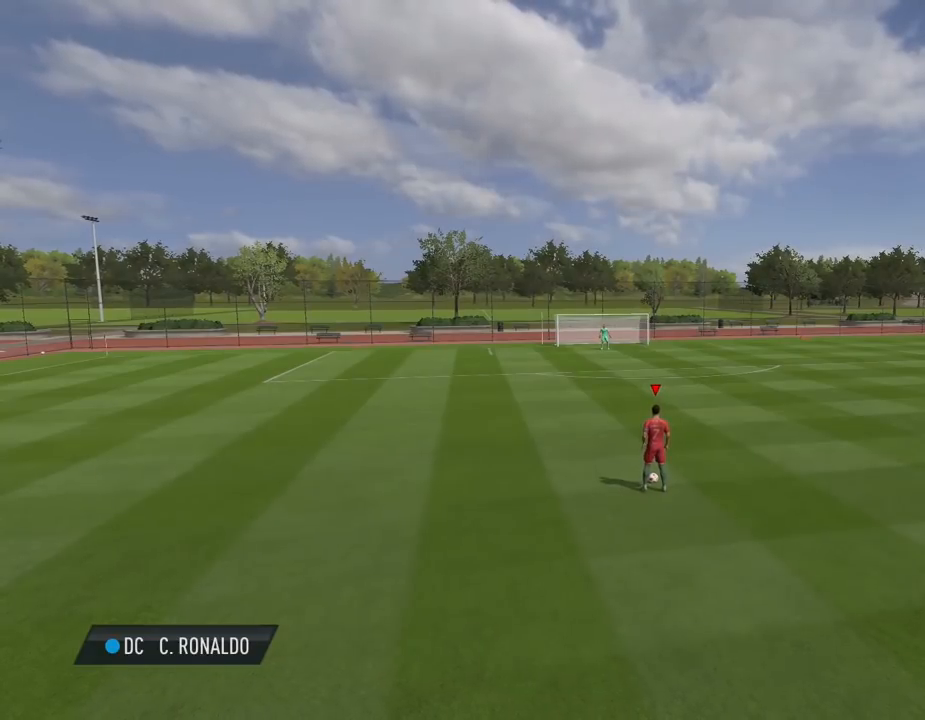
{"dt_ms": 480, "buttons": [], "left_stick": "center", "right_stick": "center", "events": []}
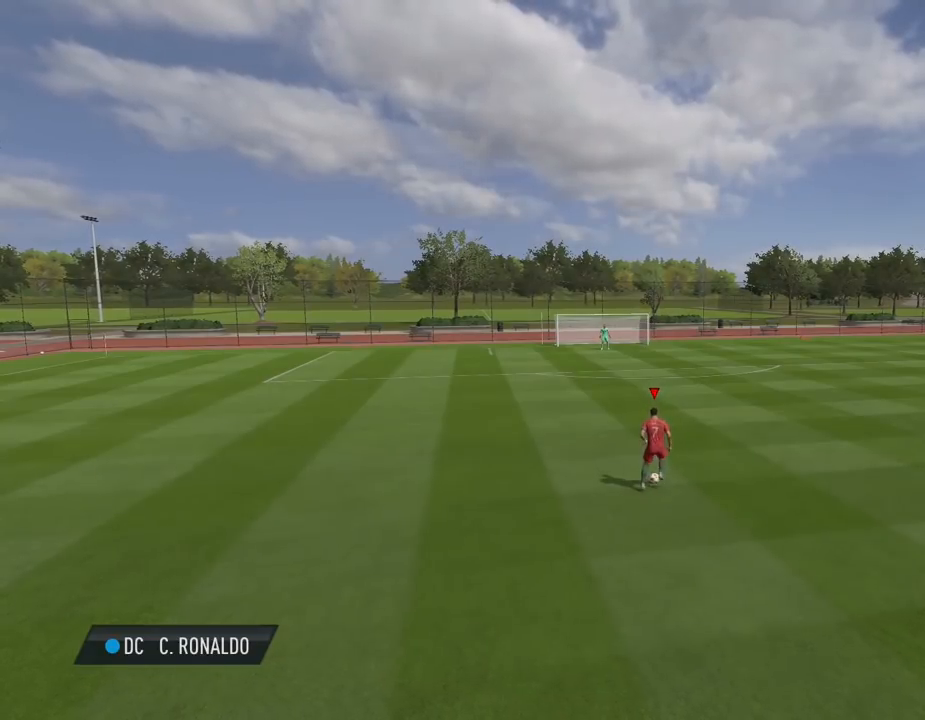
{"dt_ms": 520, "buttons": [], "left_stick": "center", "right_stick": "center", "events": [[80, "R3", "down"], [400, "R3", "up"]]}
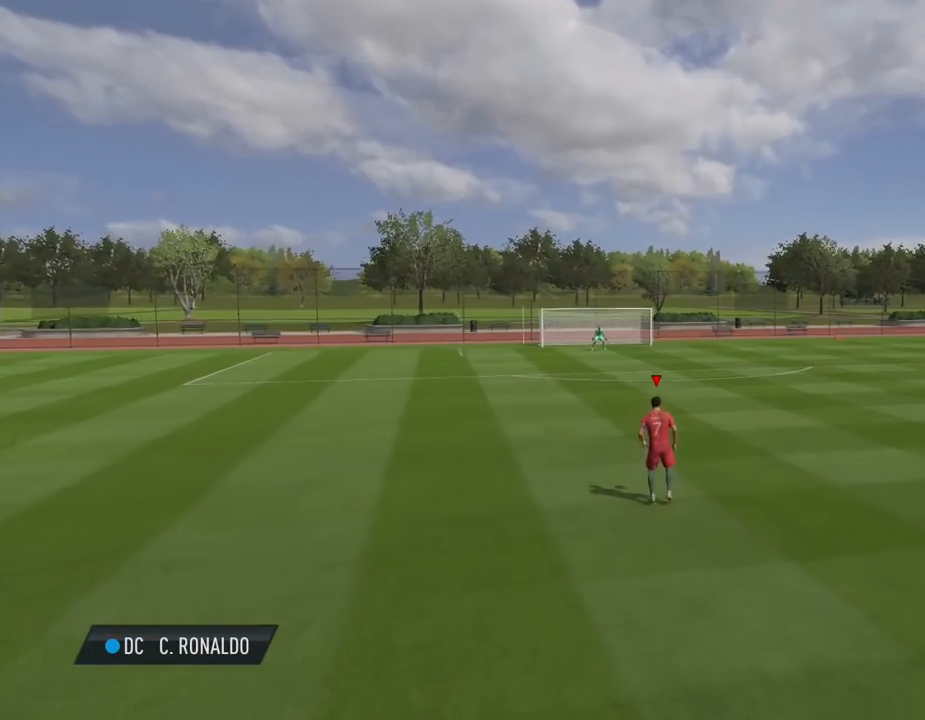
{"dt_ms": 480, "buttons": [], "left_stick": "up", "right_stick": "center", "events": [[80, "R3", "down"], [80, "left_stick", "up"], [400, "R3", "up"]]}
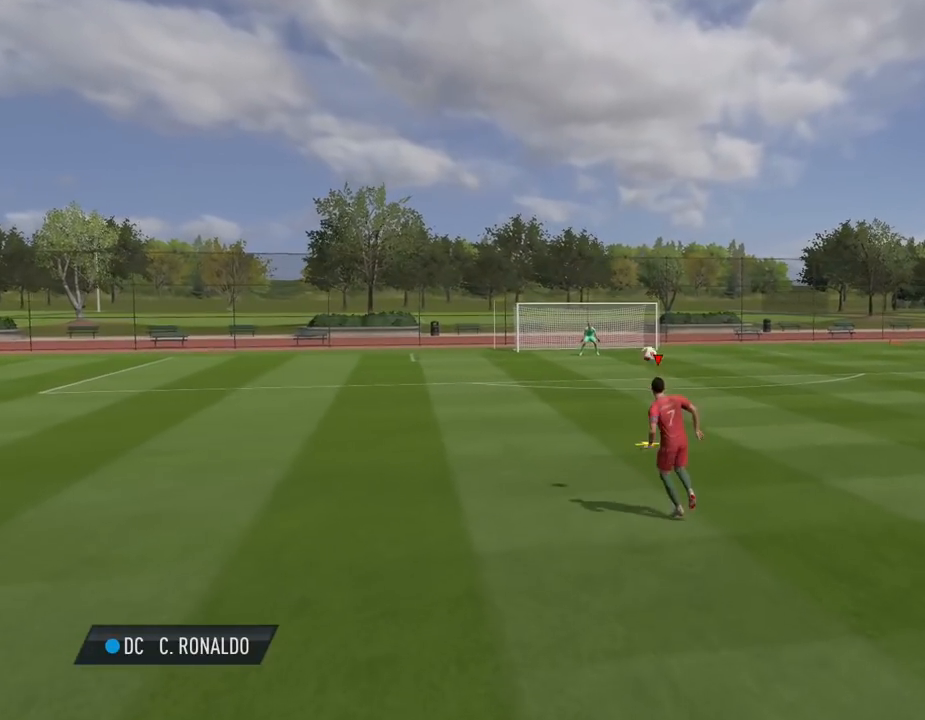
{"dt_ms": 520, "buttons": [], "left_stick": "up", "right_stick": "center", "events": []}
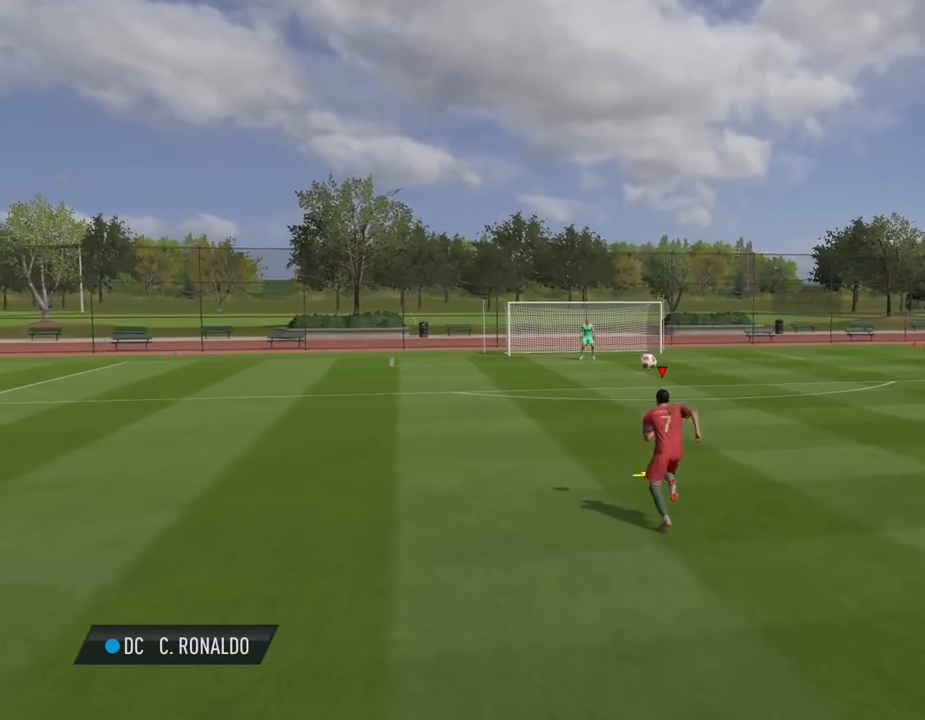
{"dt_ms": 480, "buttons": [], "left_stick": "up", "right_stick": "center"}
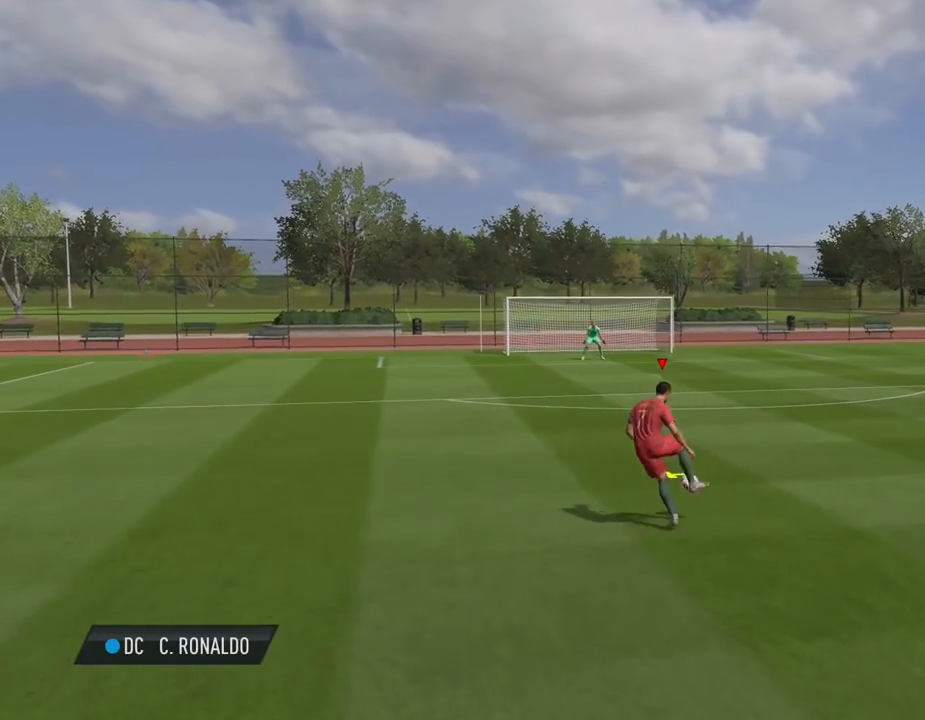
{"dt_ms": 520, "buttons": [], "left_stick": "up", "right_stick": "center", "events": []}
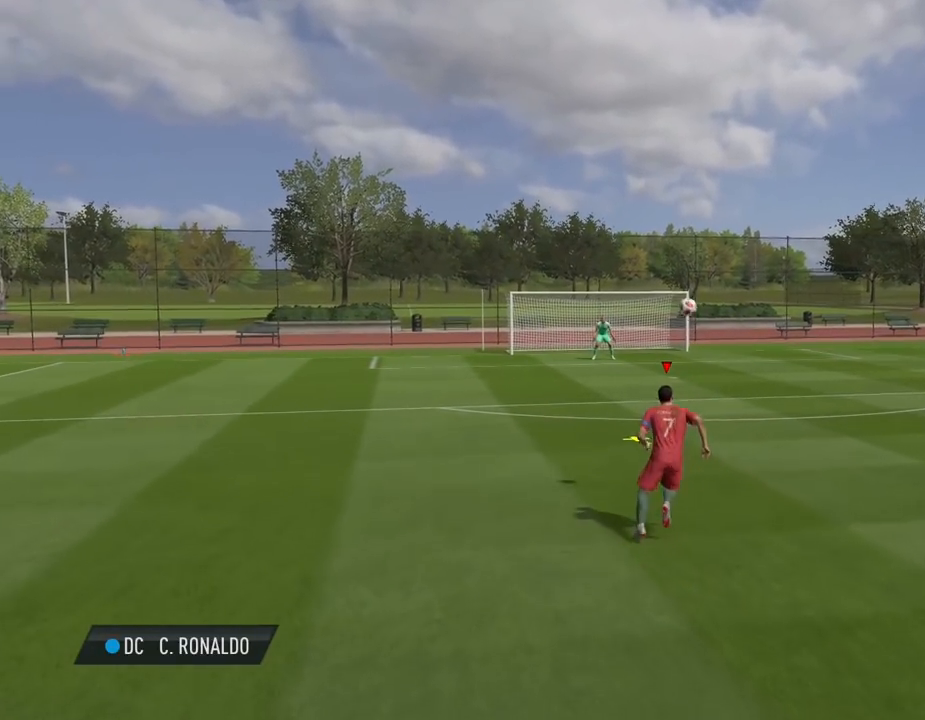
{"dt_ms": 480, "buttons": [], "left_stick": "up", "right_stick": "center", "events": []}
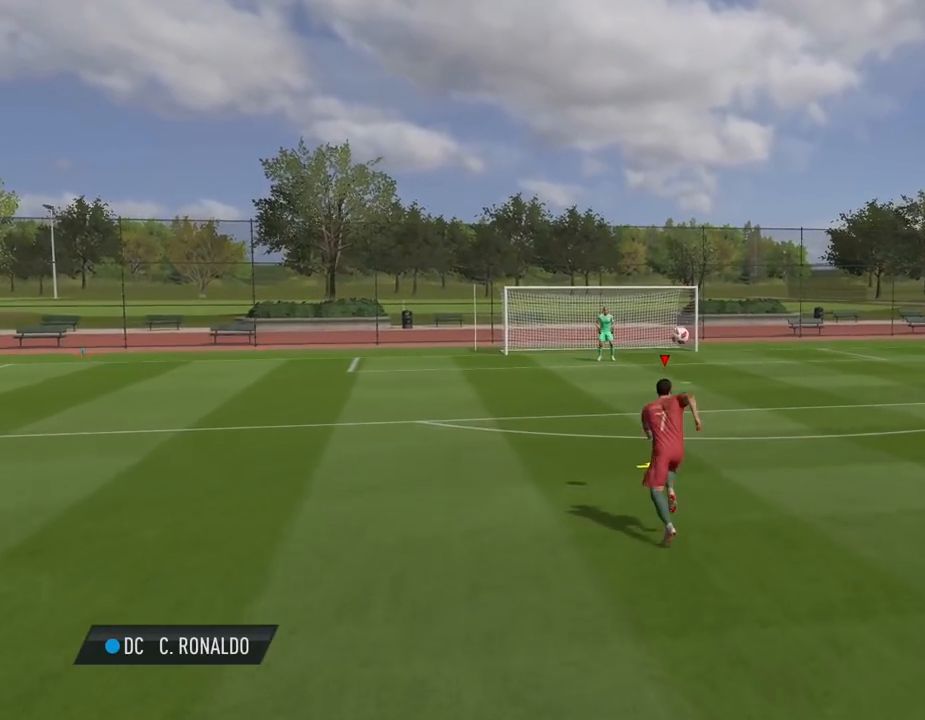
{"dt_ms": 1000, "buttons": [], "left_stick": "up", "right_stick": "center"}
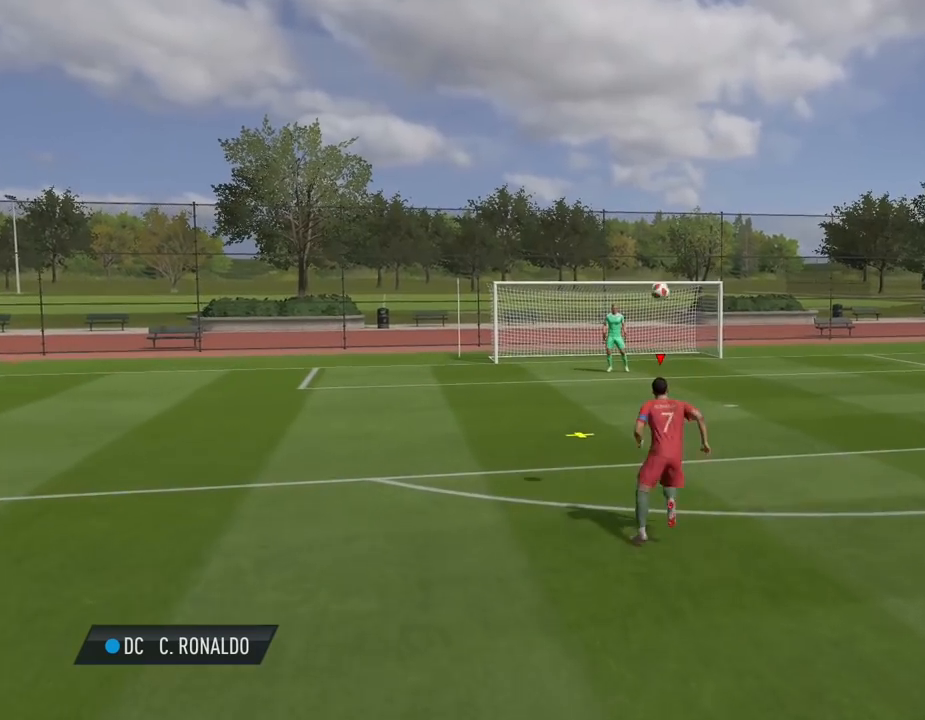
{"dt_ms": 520, "buttons": [], "left_stick": "center", "right_stick": "up", "events": [[360, "left_stick", "center"], [360, "right_stick", "up"]]}
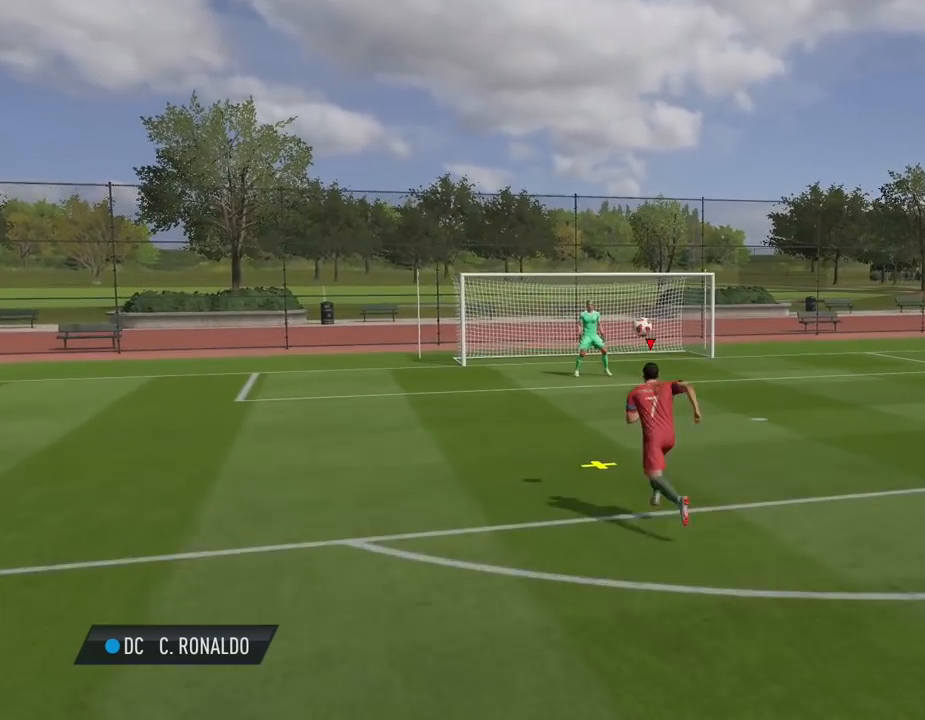
{"dt_ms": 480, "buttons": [], "left_stick": "center", "right_stick": "up", "events": []}
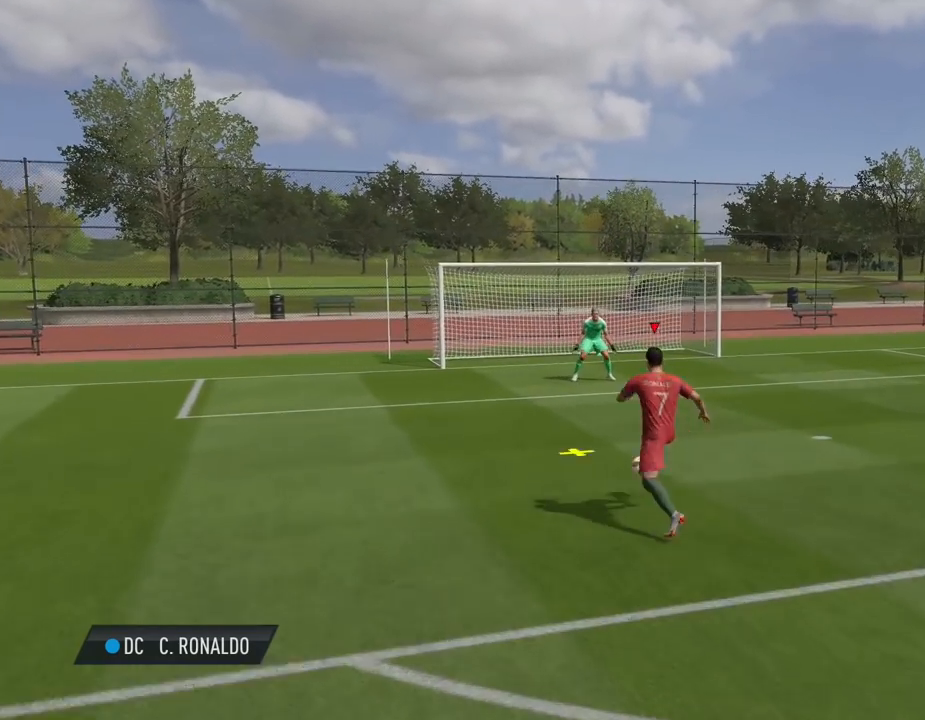
{"dt_ms": 520, "buttons": [], "left_stick": "center", "right_stick": "up", "events": []}
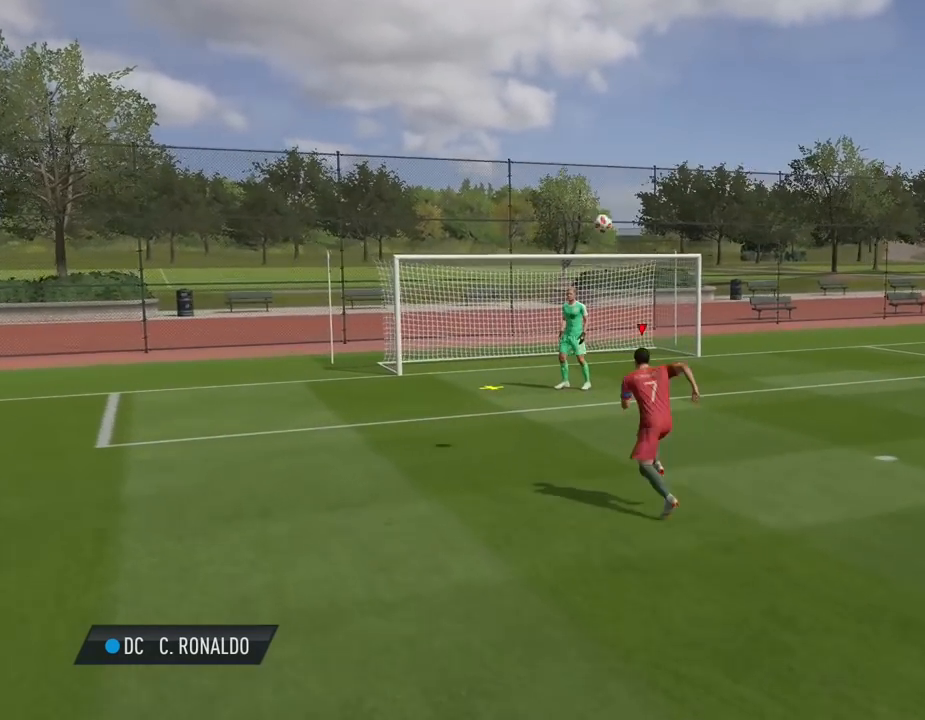
{"dt_ms": 480, "buttons": [], "left_stick": "center", "right_stick": "center", "events": [[120, "right_stick", "center"]]}